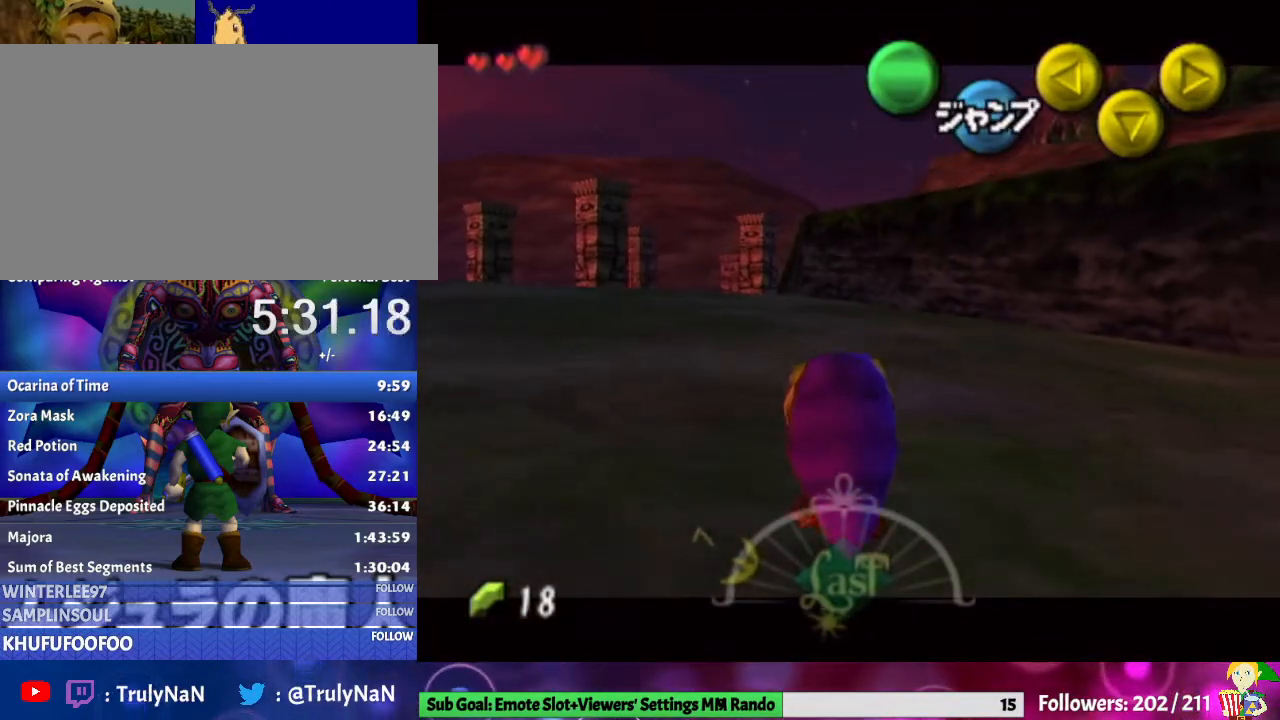
Gameplay with a controller (Nintendo layout); each line is a JSON object with the inputs held at the frame after it. "events" lists button and stick changes between this image and that frame as [ms after this image, input, new state], when the widget could be followed in between. Not read: L3 R1 R3.
{"buttons": ["L1"], "left_stick": "down", "right_stick": "center", "events": []}
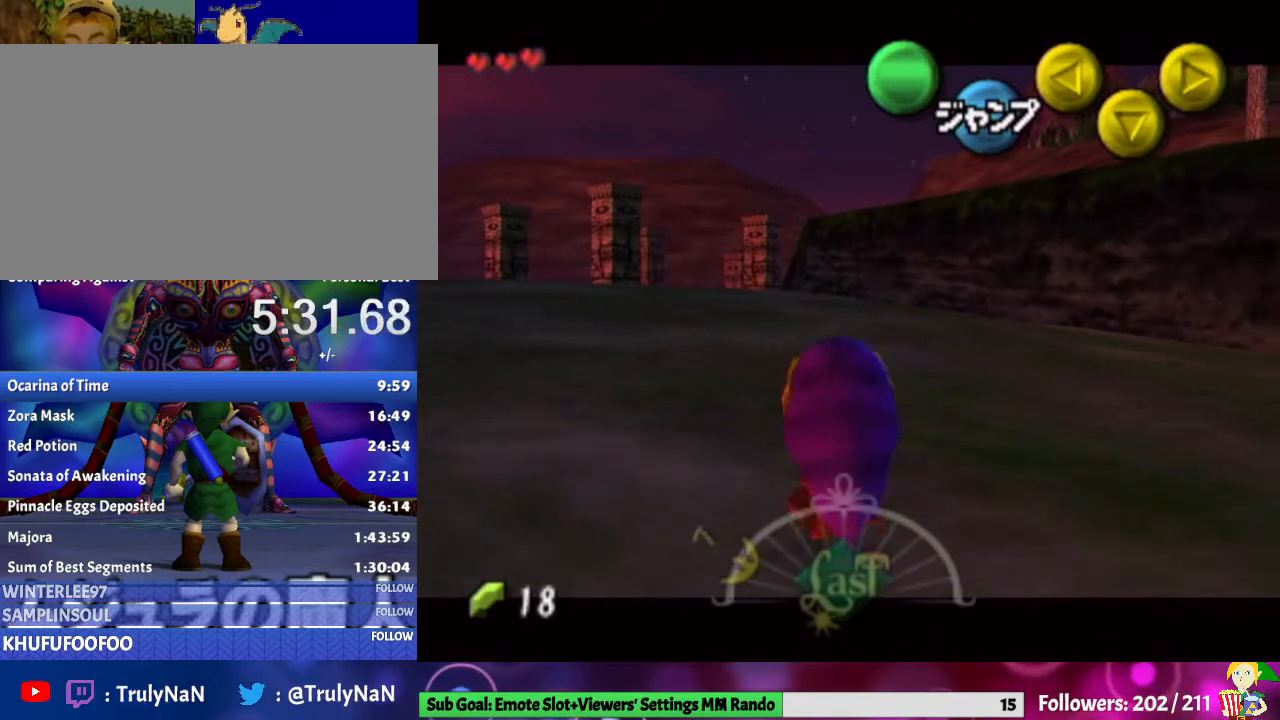
{"buttons": ["L1"], "left_stick": "down", "right_stick": "center", "events": []}
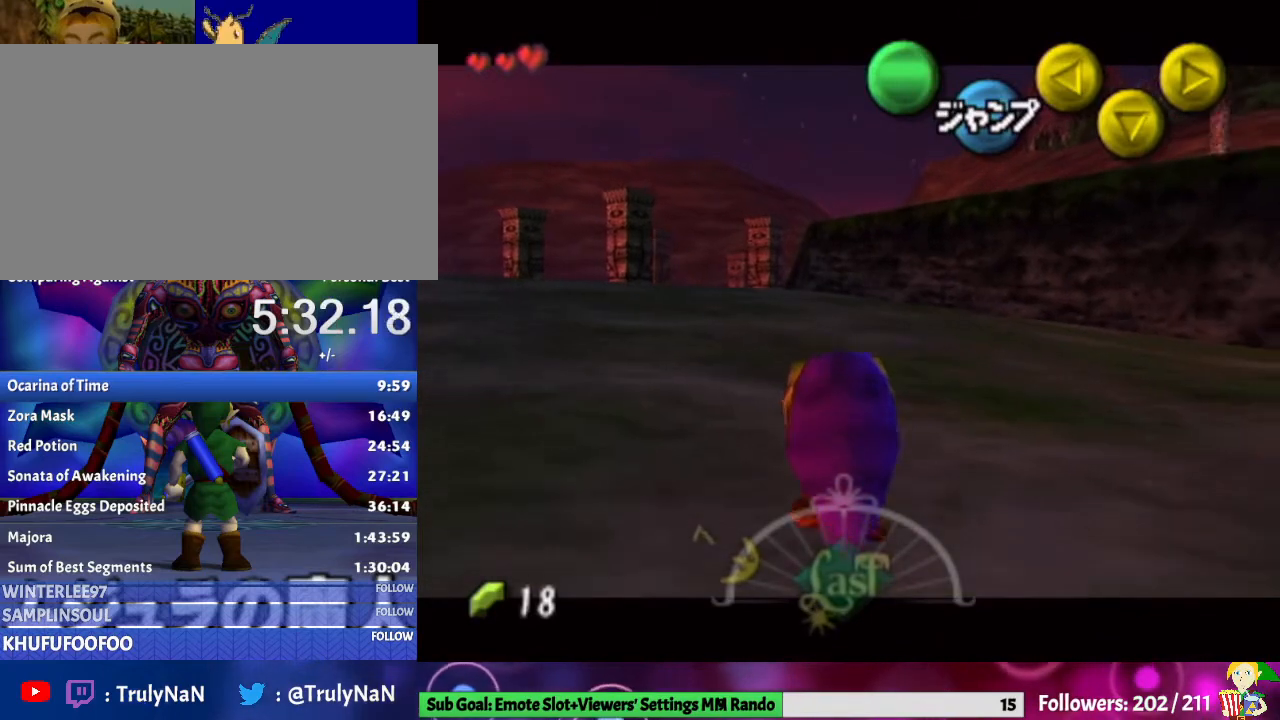
{"buttons": ["L1"], "left_stick": "down", "right_stick": "center", "events": []}
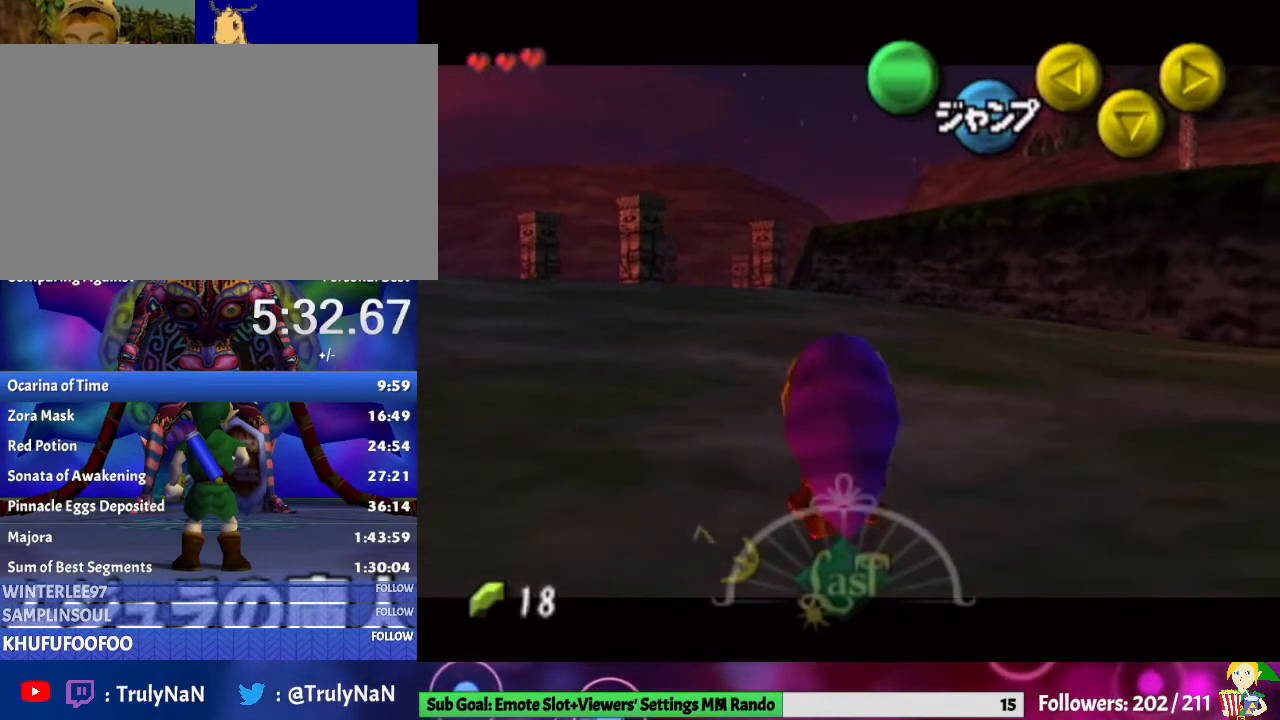
{"buttons": ["L1"], "left_stick": "down", "right_stick": "center", "events": []}
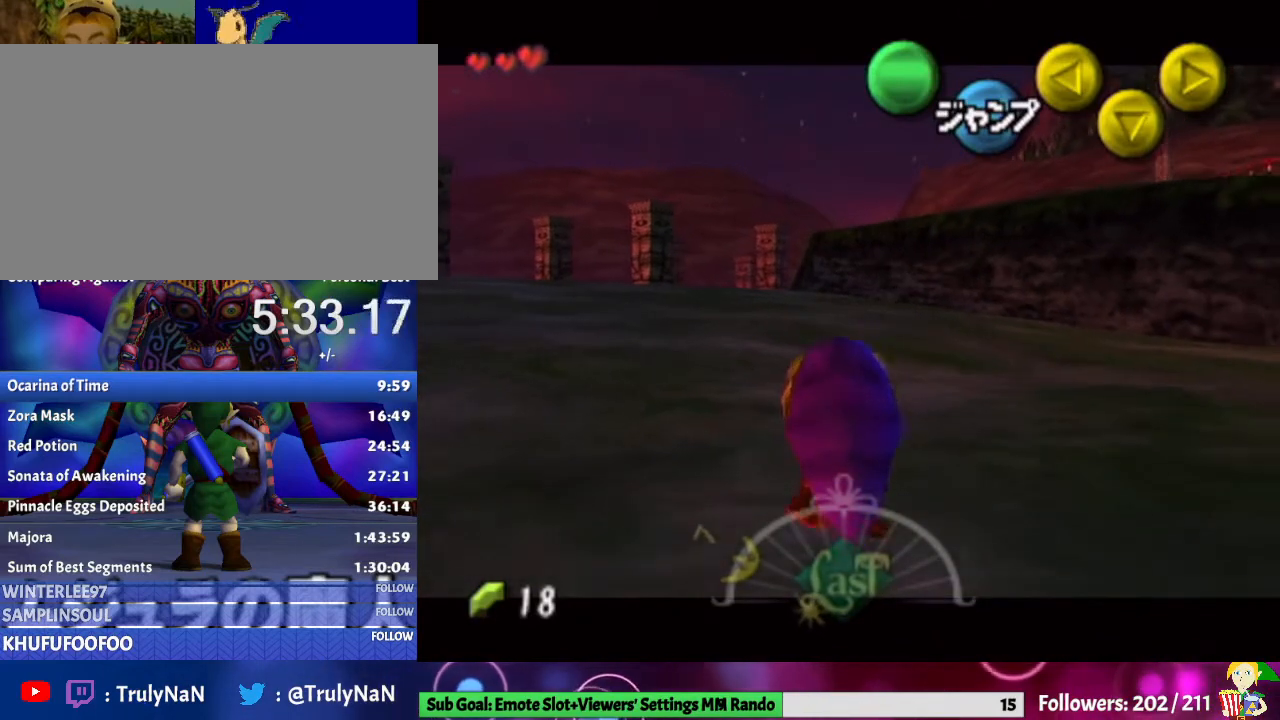
{"buttons": ["L1"], "left_stick": "down", "right_stick": "center", "events": []}
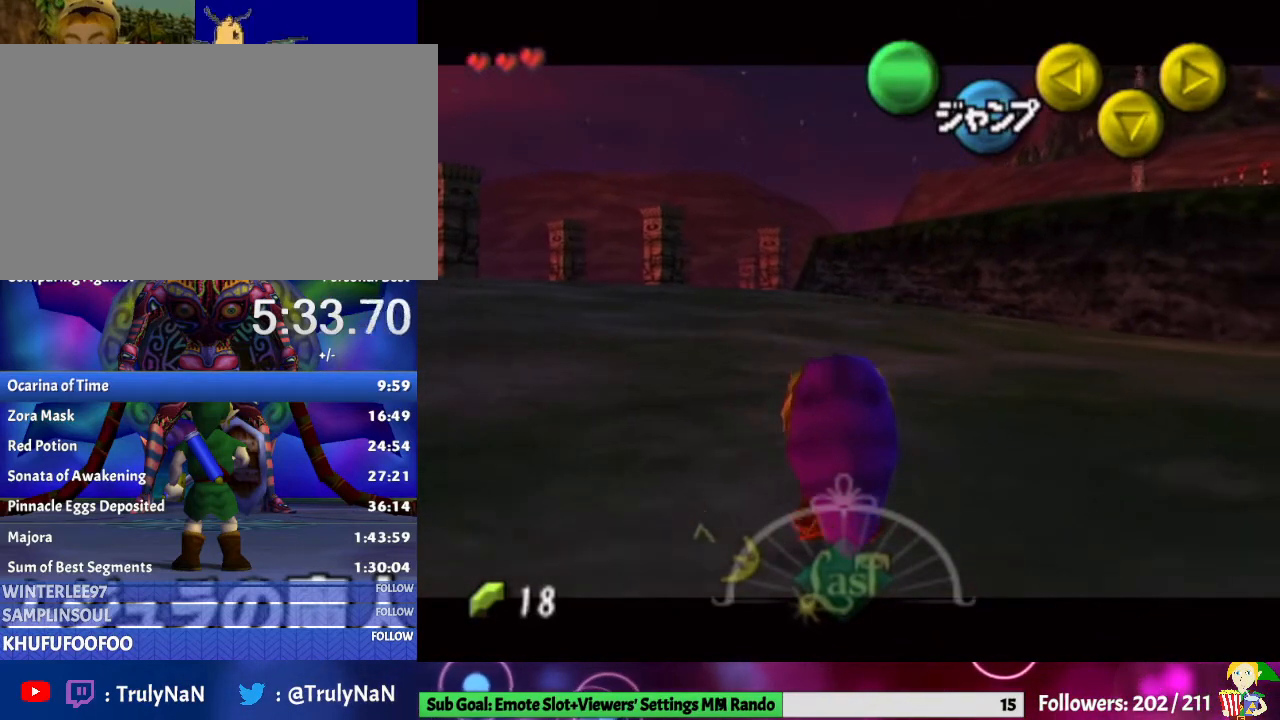
{"buttons": ["L1"], "left_stick": "down", "right_stick": "center", "events": []}
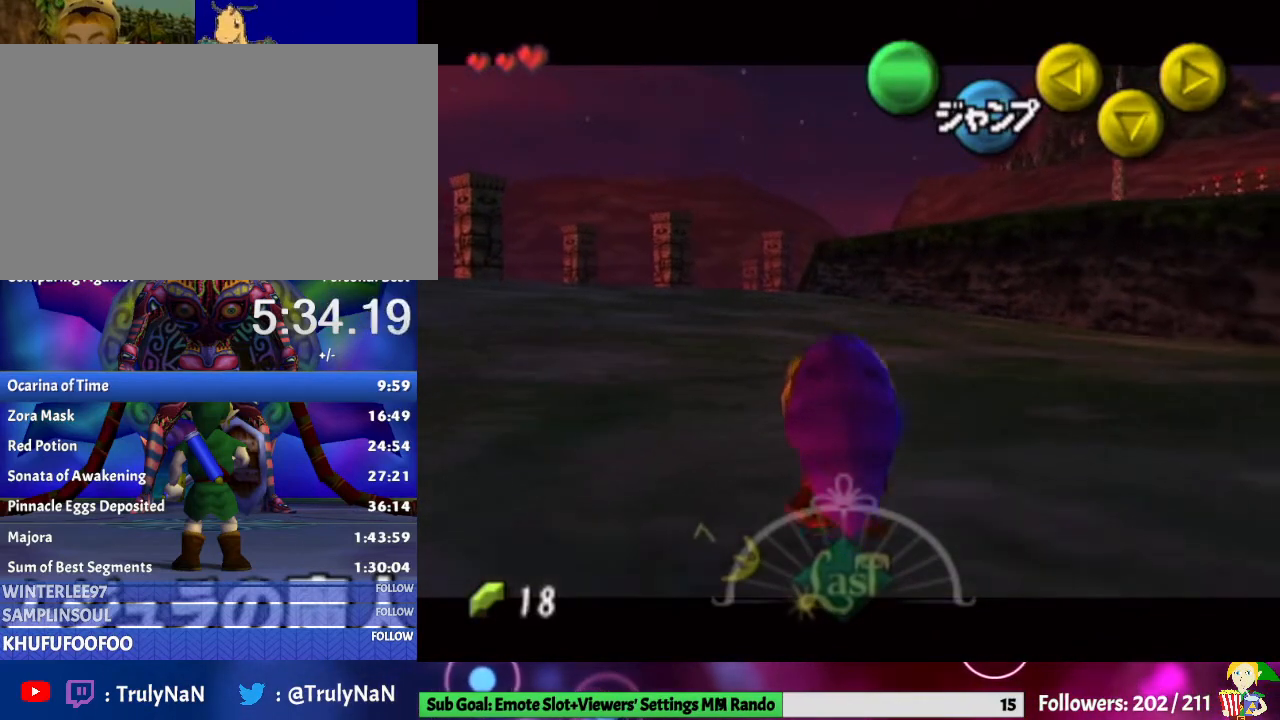
{"buttons": ["L1"], "left_stick": "down", "right_stick": "center", "events": []}
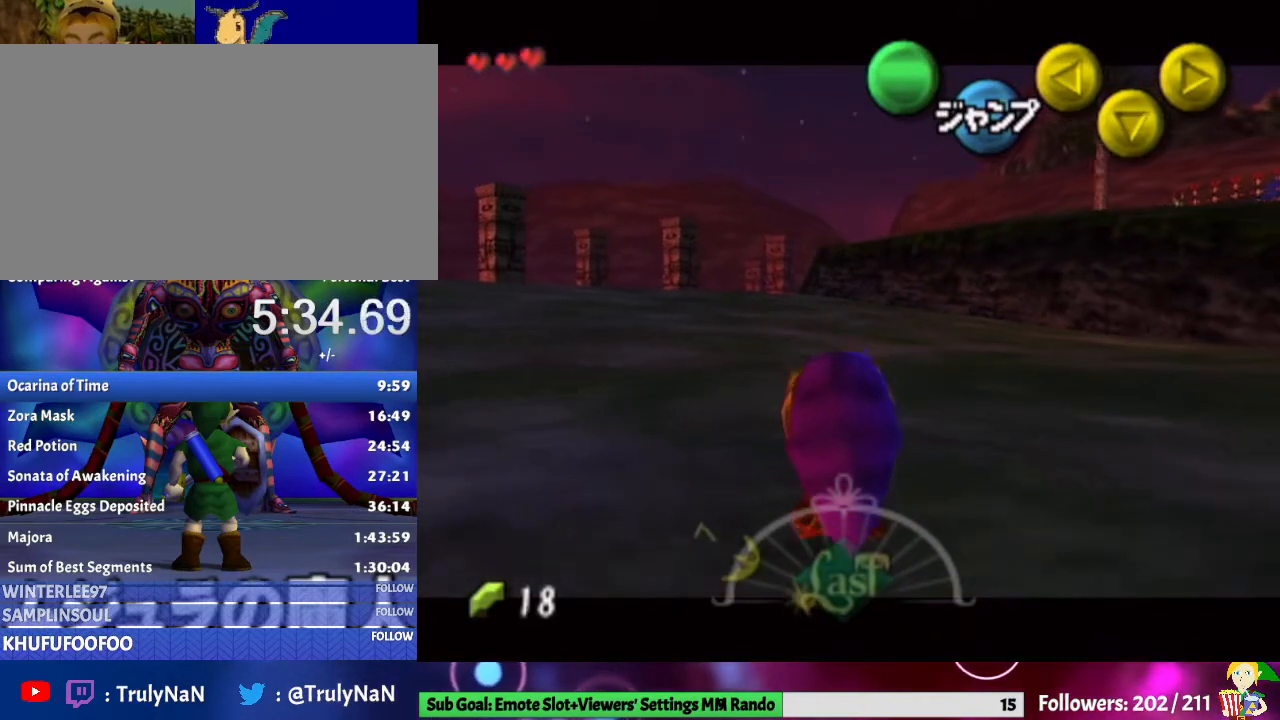
{"buttons": ["L1"], "left_stick": "down", "right_stick": "center", "events": []}
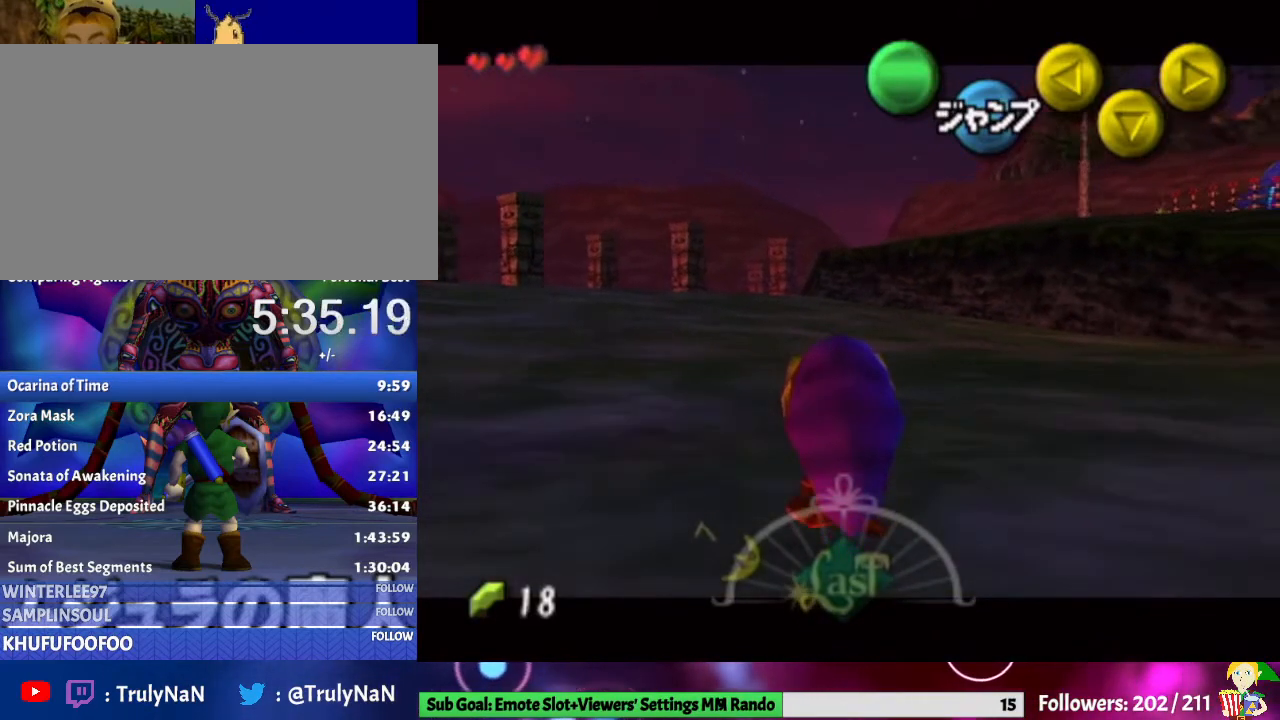
{"buttons": ["L1"], "left_stick": "down", "right_stick": "center", "events": []}
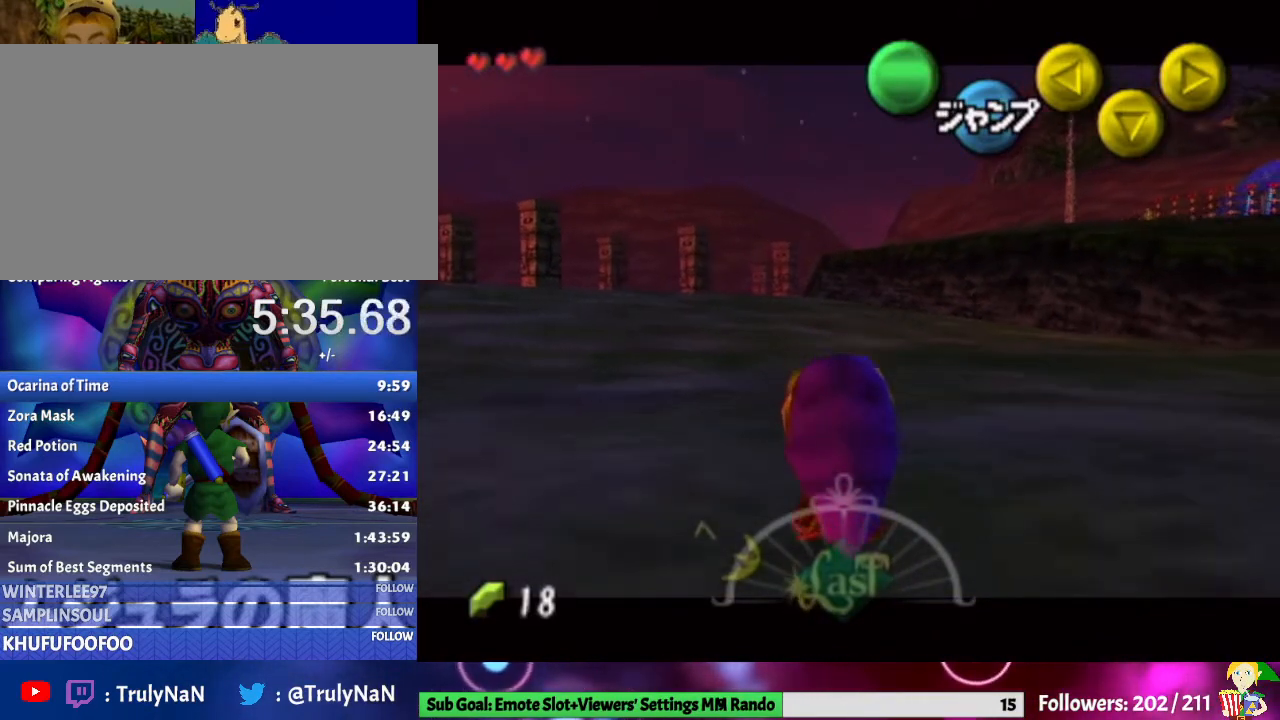
{"buttons": ["L1"], "left_stick": "down", "right_stick": "center", "events": []}
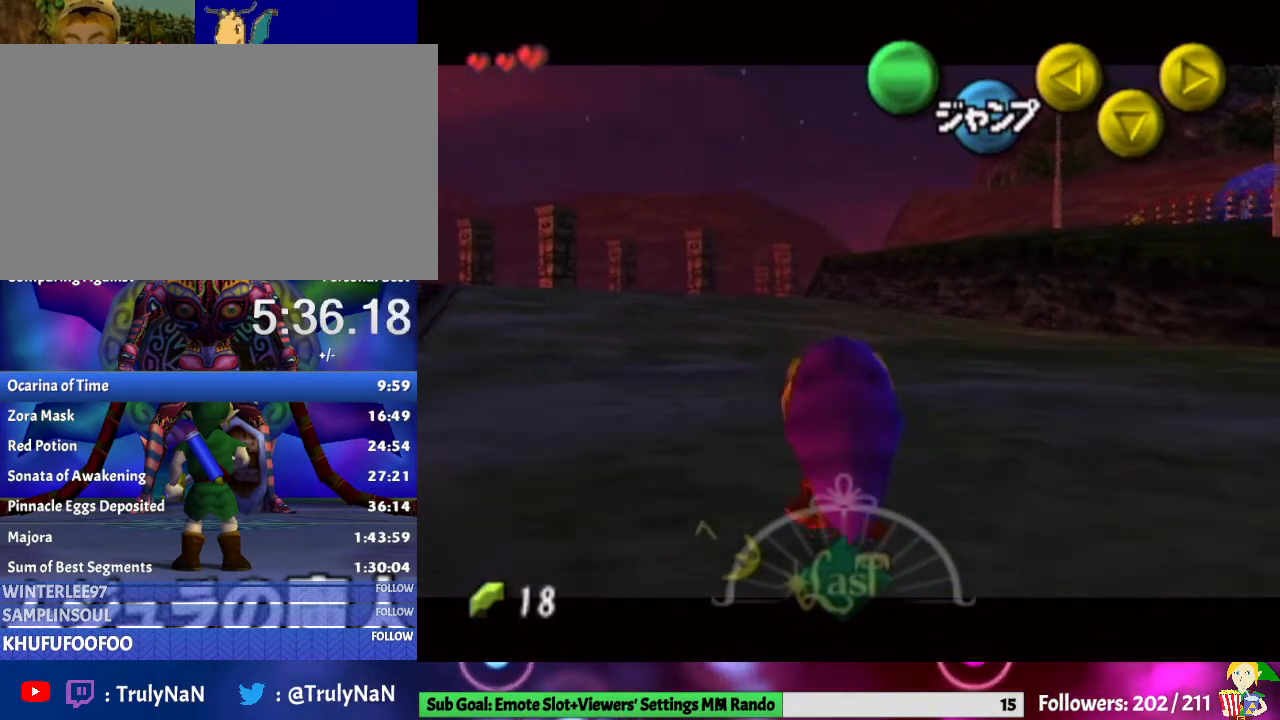
{"buttons": ["L1"], "left_stick": "down", "right_stick": "center", "events": []}
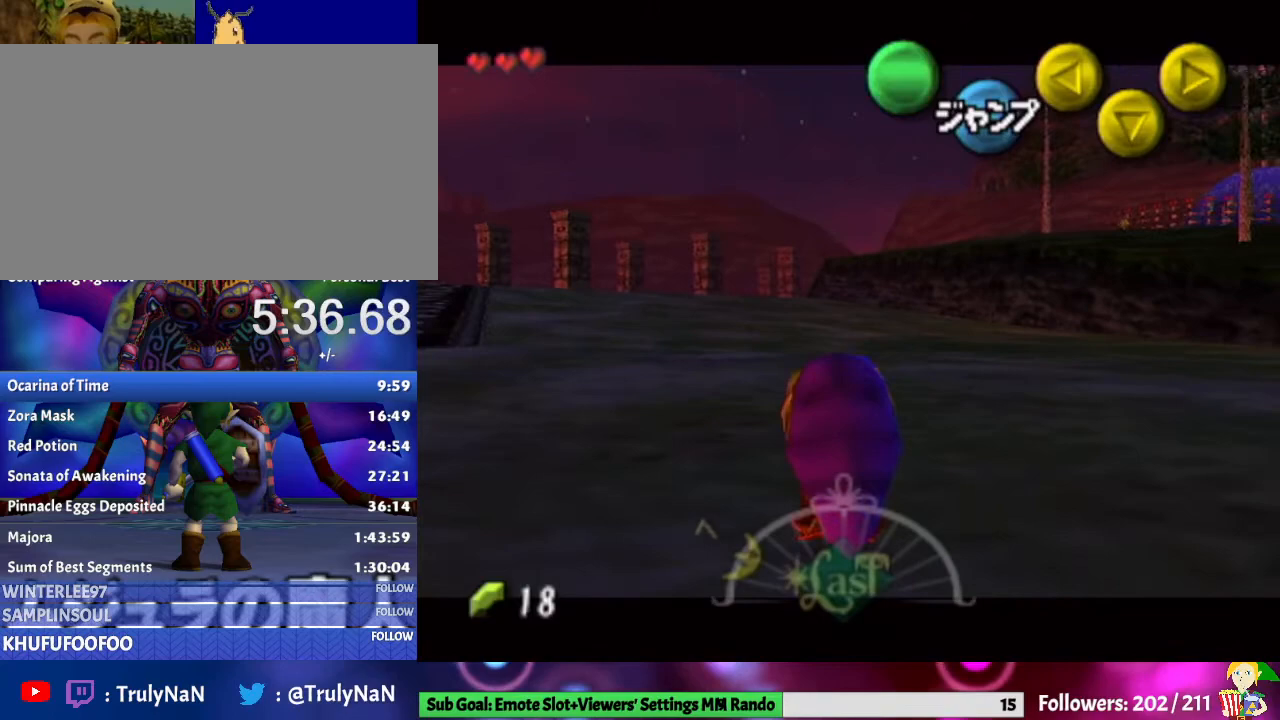
{"buttons": ["L1"], "left_stick": "down", "right_stick": "center", "events": []}
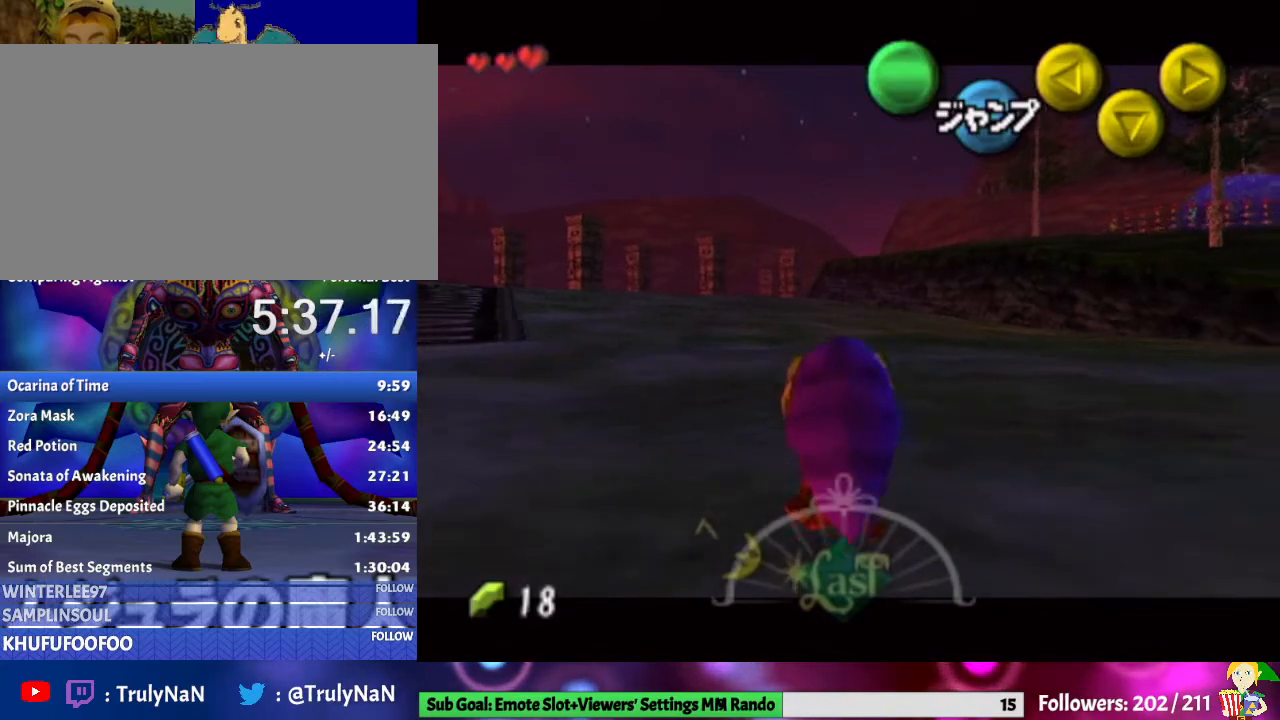
{"buttons": ["L1"], "left_stick": "down", "right_stick": "center", "events": []}
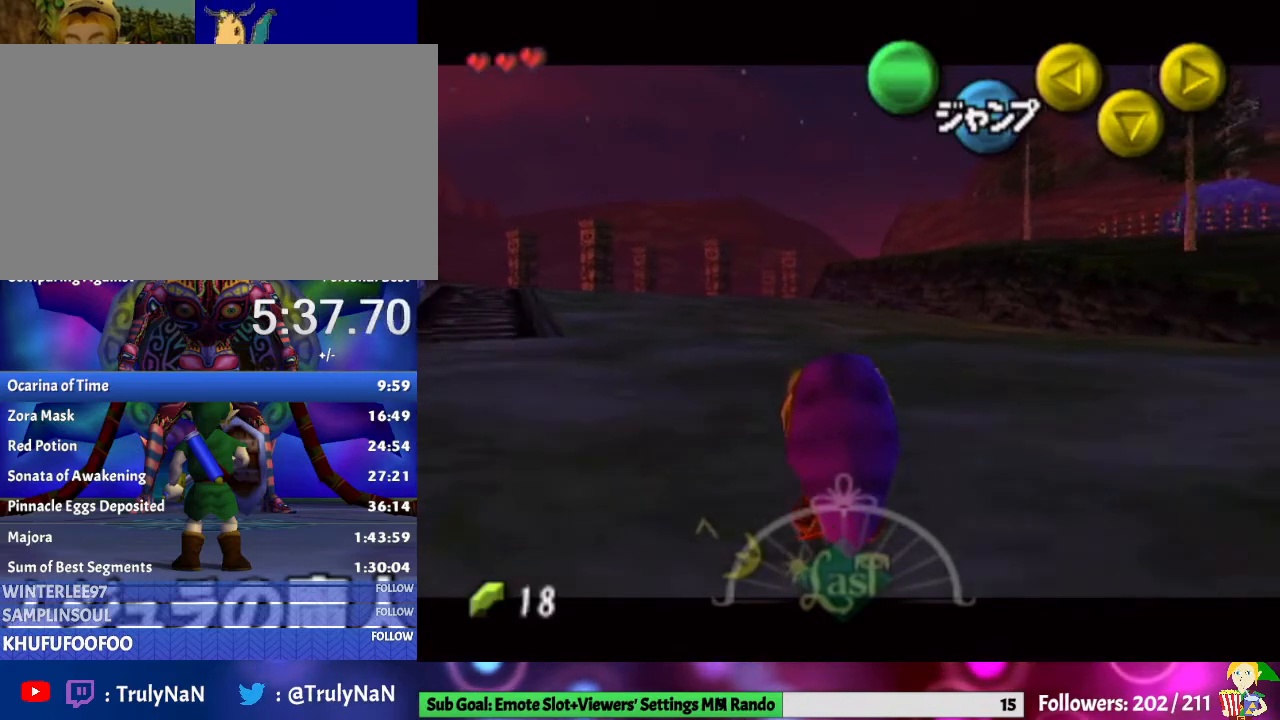
{"buttons": ["L1"], "left_stick": "down", "right_stick": "center", "events": []}
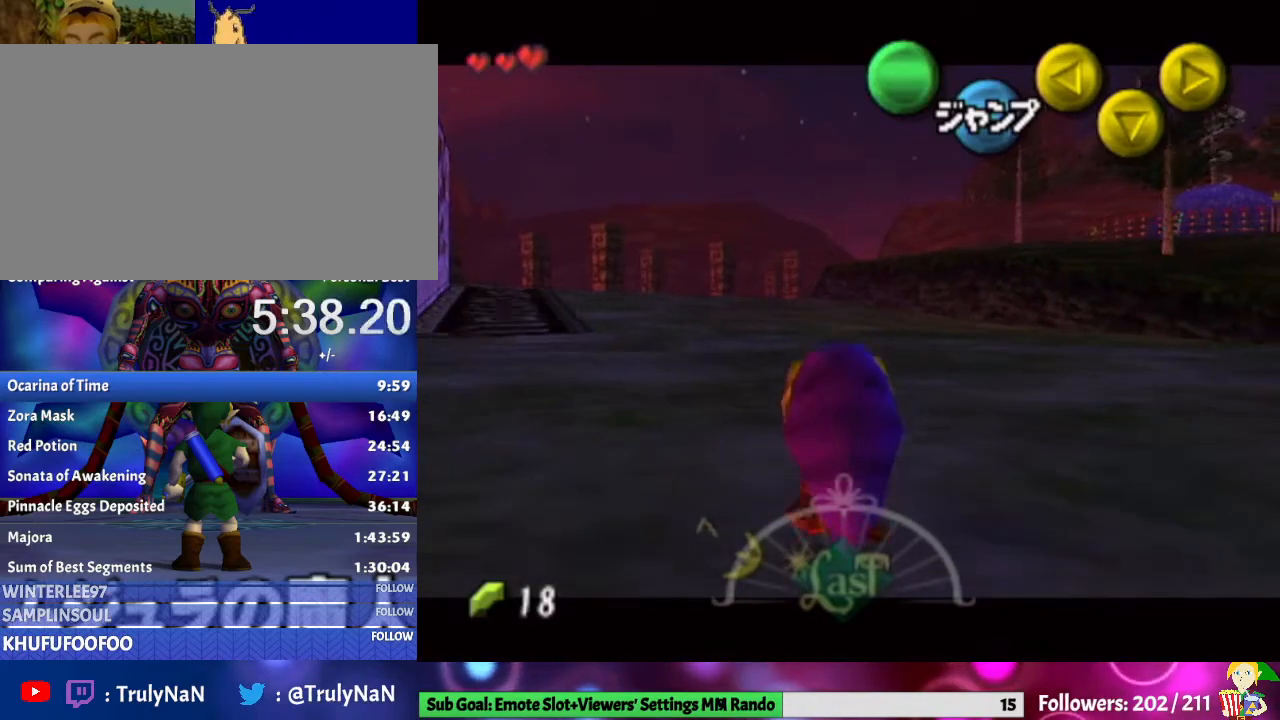
{"buttons": ["L1"], "left_stick": "center", "right_stick": "center", "events": [[333, "L1", "up"], [467, "left_stick", "center"], [500, "L1", "down"]]}
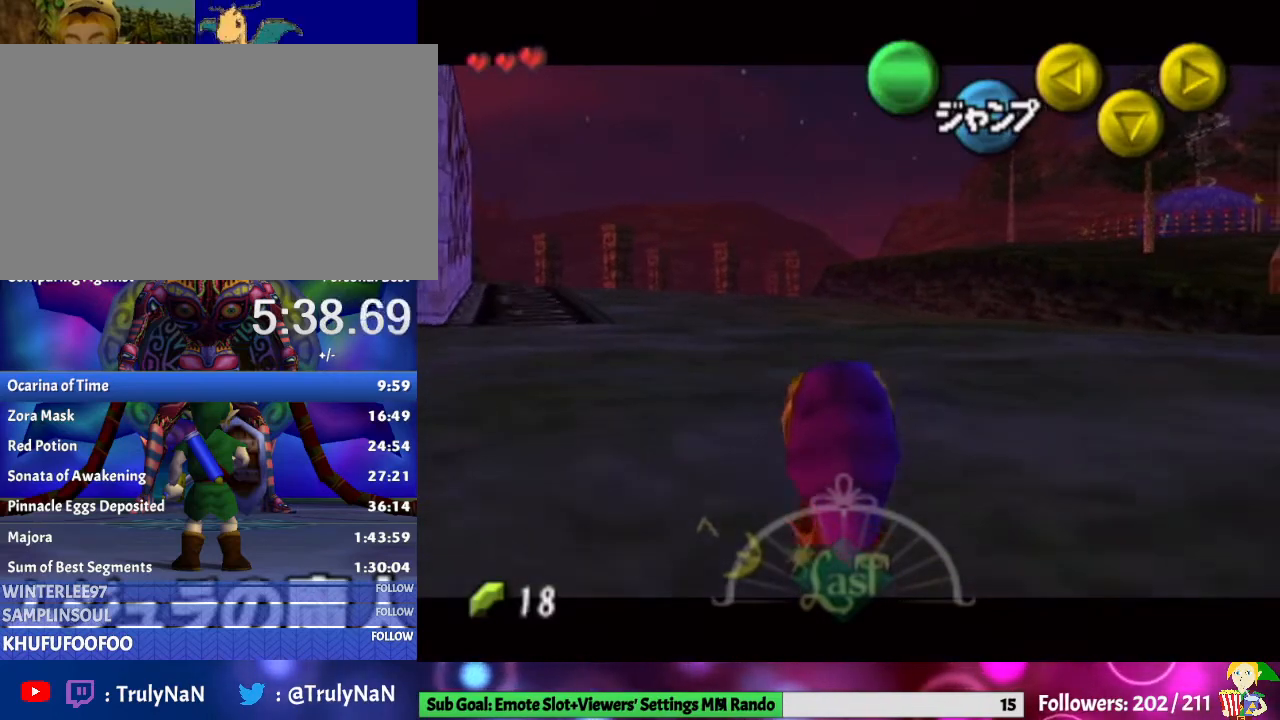
{"buttons": [], "left_stick": "up", "right_stick": "center", "events": [[100, "L1", "up"], [367, "left_stick", "up"]]}
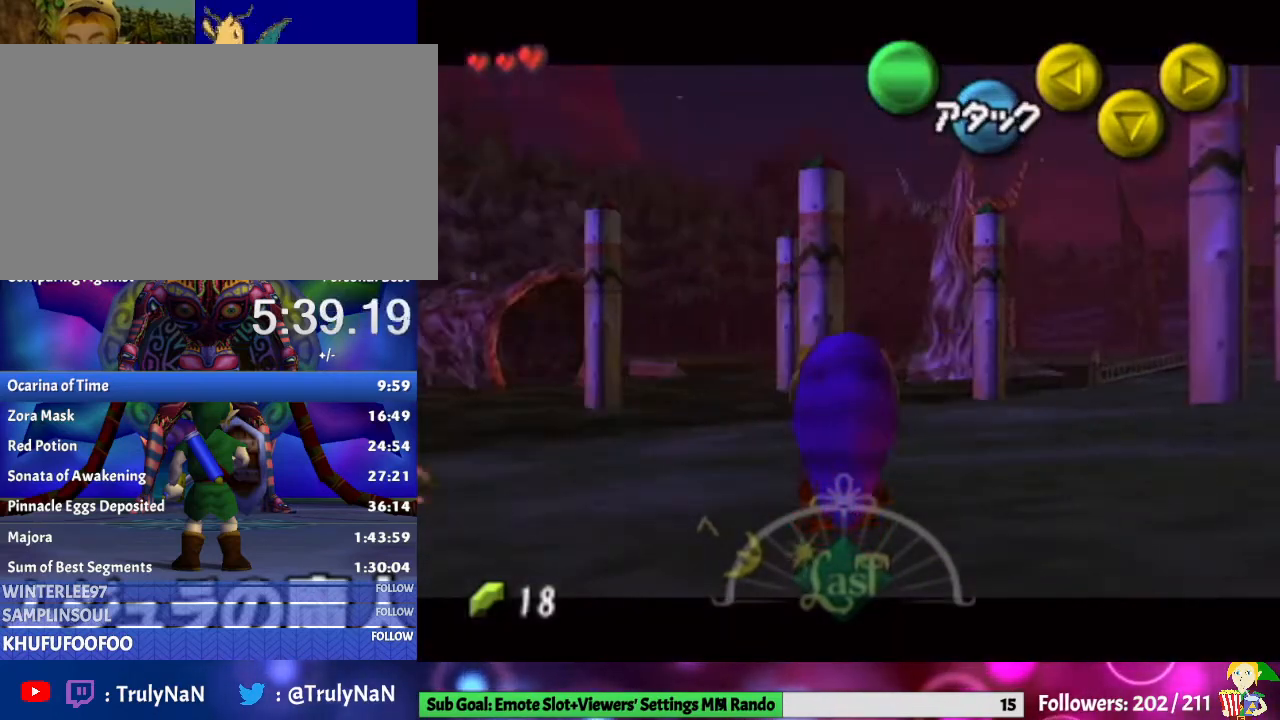
{"buttons": ["A"], "left_stick": "up-left", "right_stick": "center", "events": [[33, "left_stick", "up-left"], [267, "A", "down"]]}
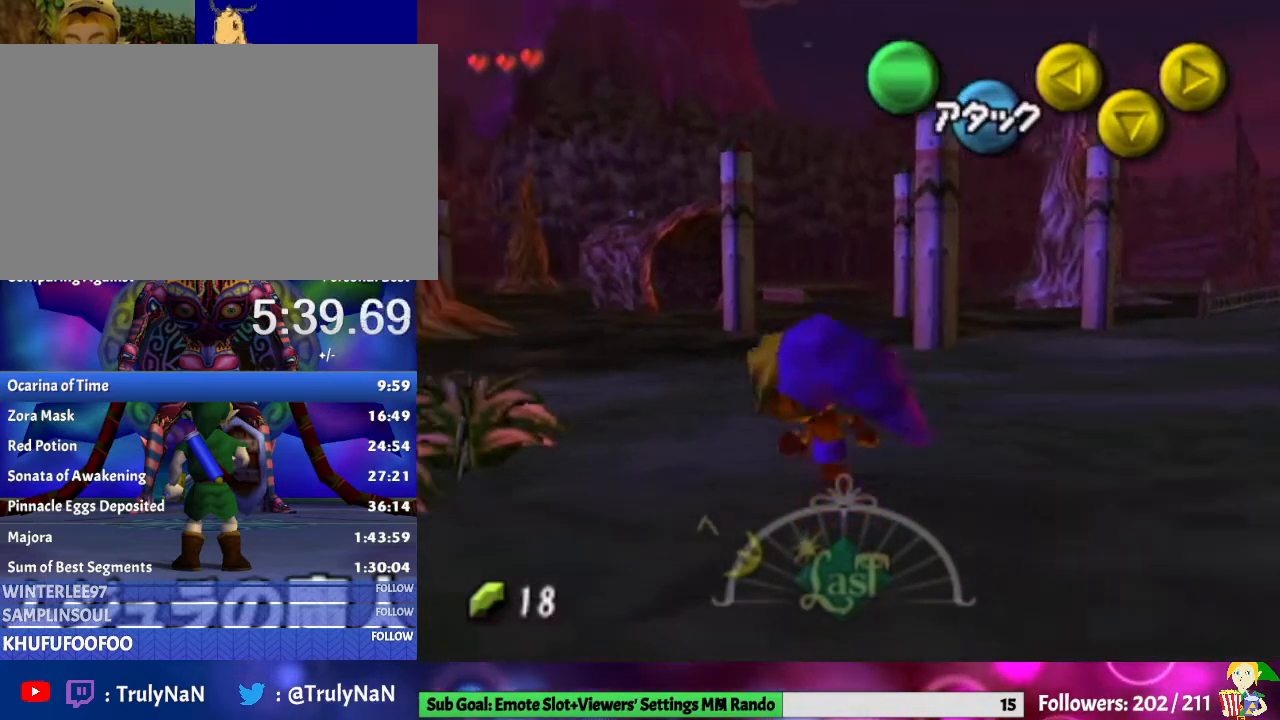
{"buttons": ["A"], "left_stick": "left", "right_stick": "center", "events": [[200, "A", "up"], [200, "left_stick", "left"], [233, "A", "down"], [367, "A", "up"], [433, "A", "down"]]}
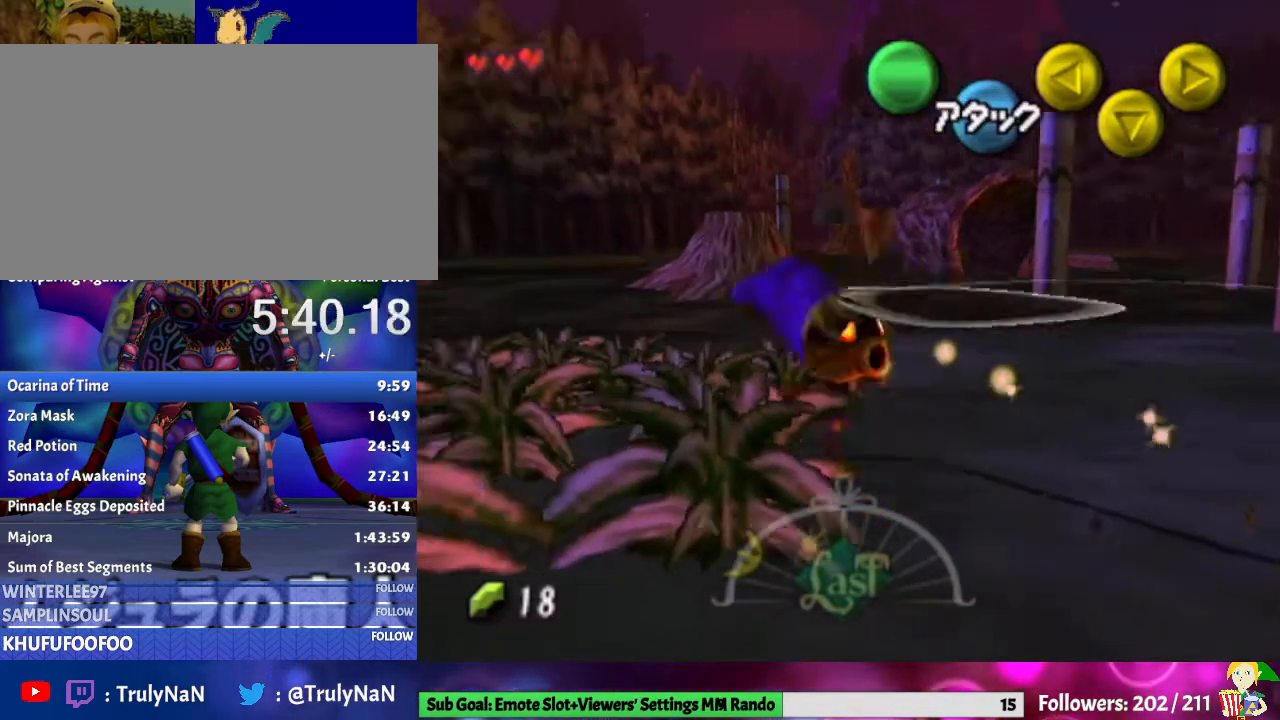
{"buttons": [], "left_stick": "down-right", "right_stick": "center", "events": [[67, "left_stick", "down-left"], [100, "A", "up"], [167, "A", "down"], [267, "A", "up"], [333, "A", "down"], [467, "A", "up"], [467, "left_stick", "down-right"]]}
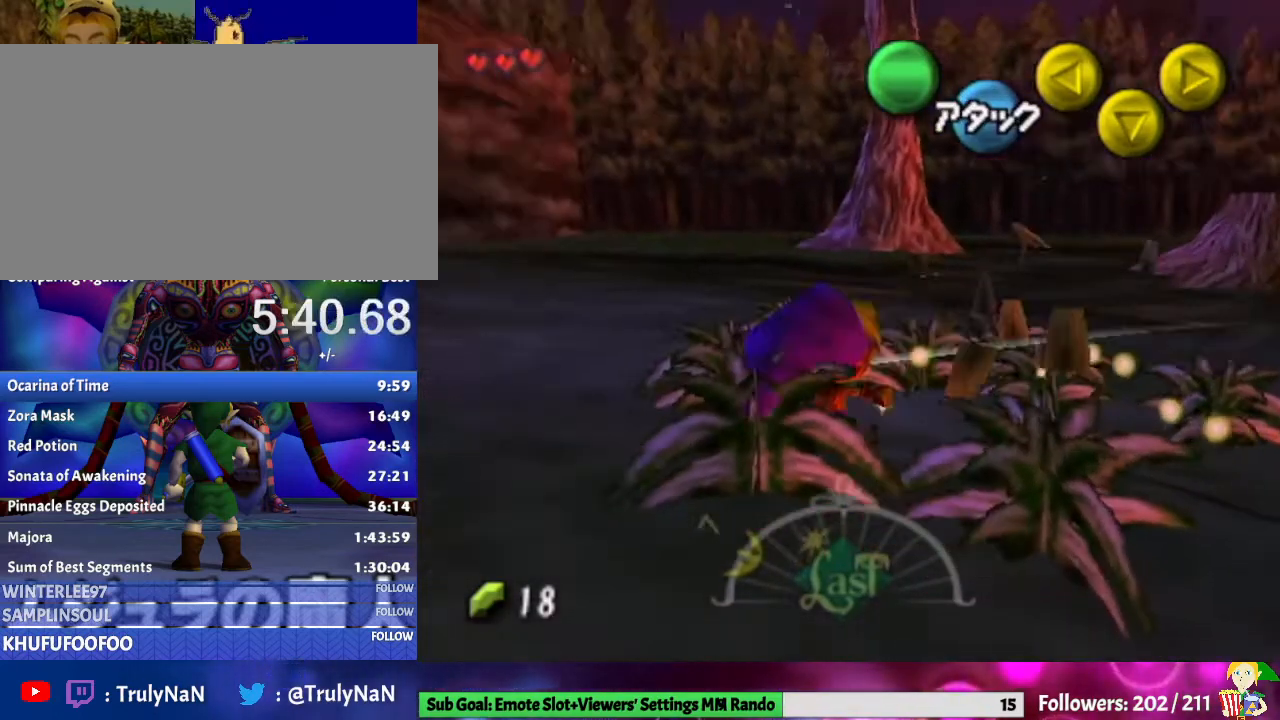
{"buttons": ["A"], "left_stick": "up", "right_stick": "center", "events": [[33, "A", "down"], [67, "left_stick", "up-right"], [200, "A", "up"], [267, "A", "down"], [367, "left_stick", "up"], [400, "A", "up"], [500, "A", "down"]]}
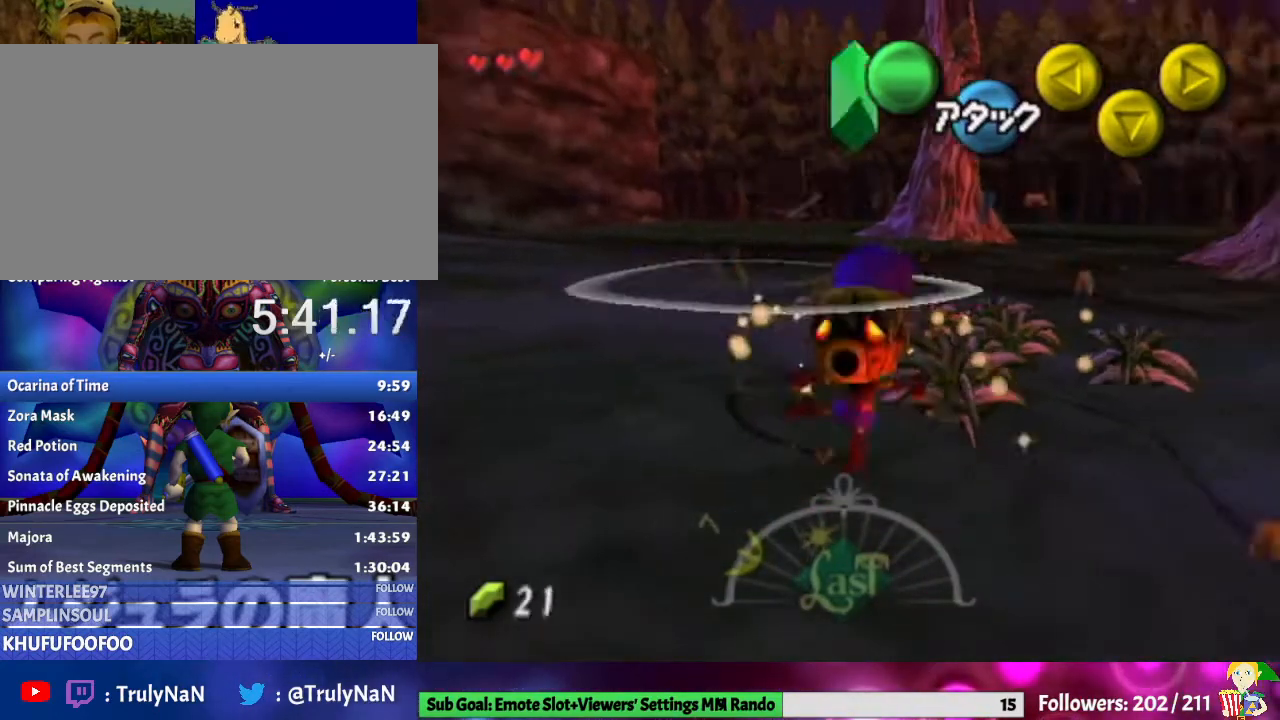
{"buttons": ["A"], "left_stick": "up", "right_stick": "center", "events": [[100, "A", "up"], [100, "left_stick", "up-right"], [167, "A", "down"], [300, "A", "up"], [333, "A", "down"], [333, "left_stick", "up"]]}
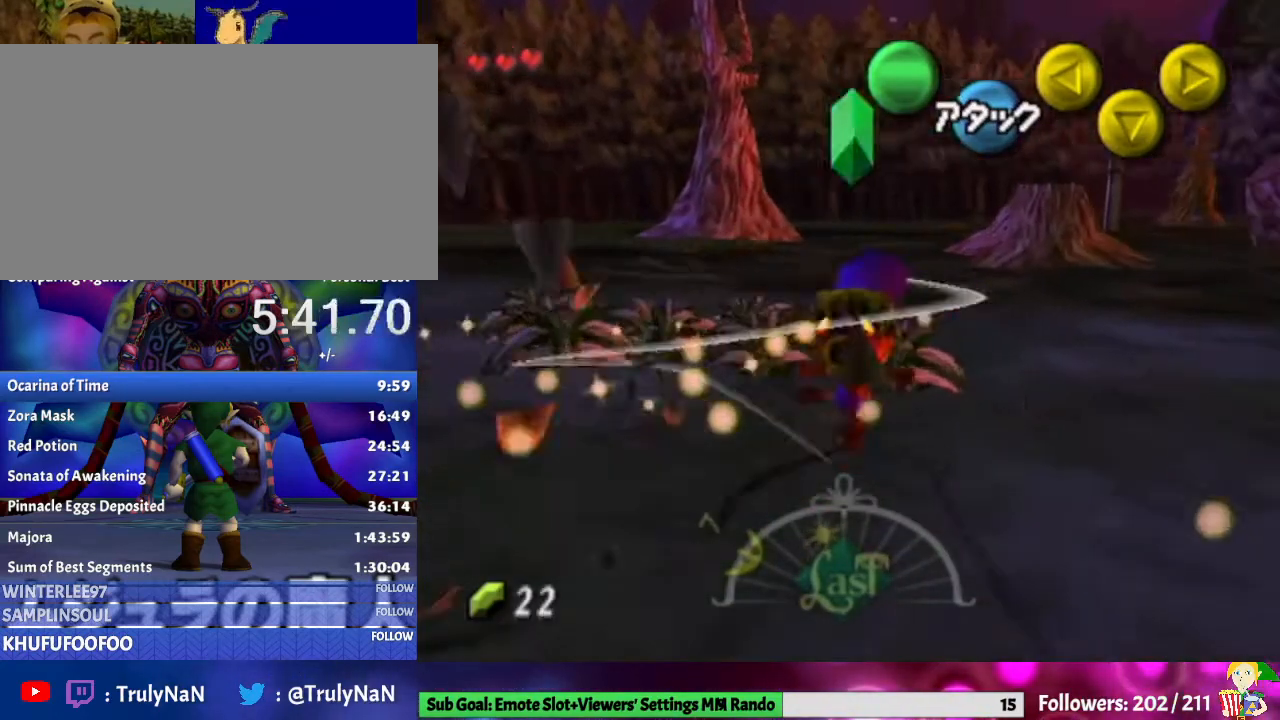
{"buttons": ["A"], "left_stick": "left", "right_stick": "center", "events": [[33, "A", "up"], [67, "A", "down"], [67, "left_stick", "up-left"], [200, "A", "up"], [267, "A", "down"], [400, "A", "up"], [467, "A", "down"], [500, "left_stick", "left"]]}
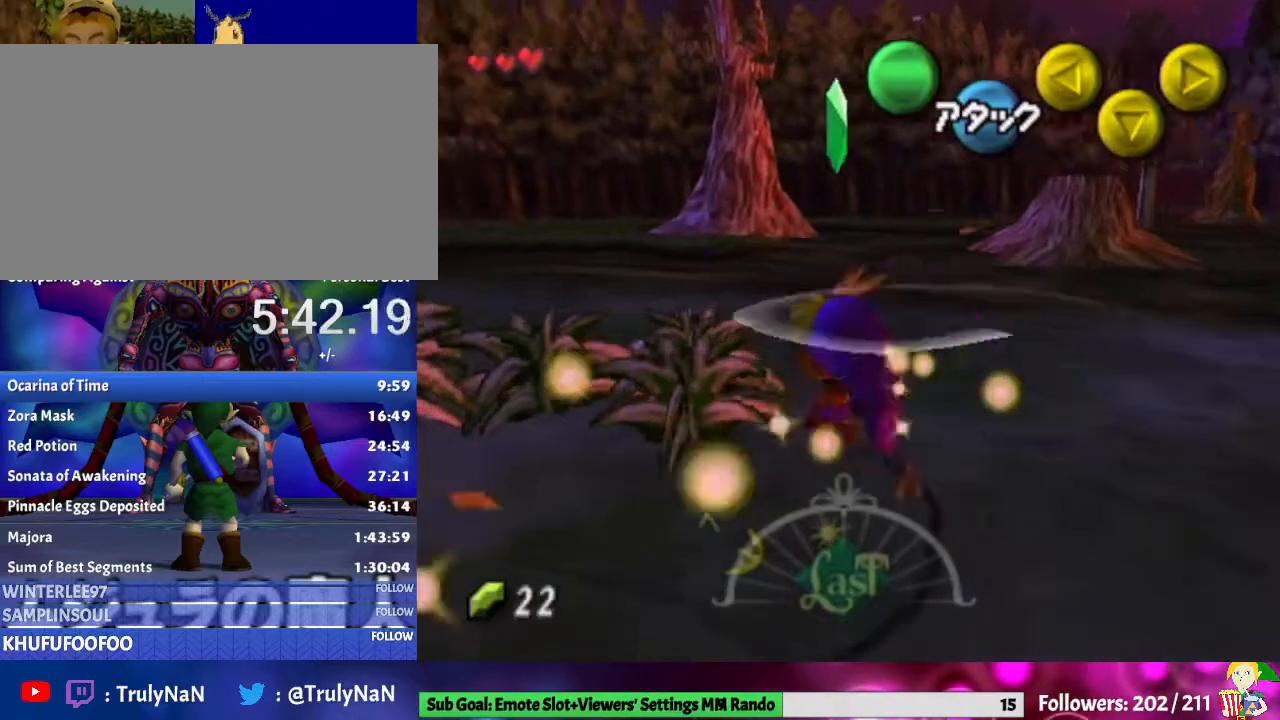
{"buttons": ["A"], "left_stick": "left", "right_stick": "center", "events": [[100, "A", "up"], [167, "A", "down"], [300, "A", "up"], [367, "A", "down"]]}
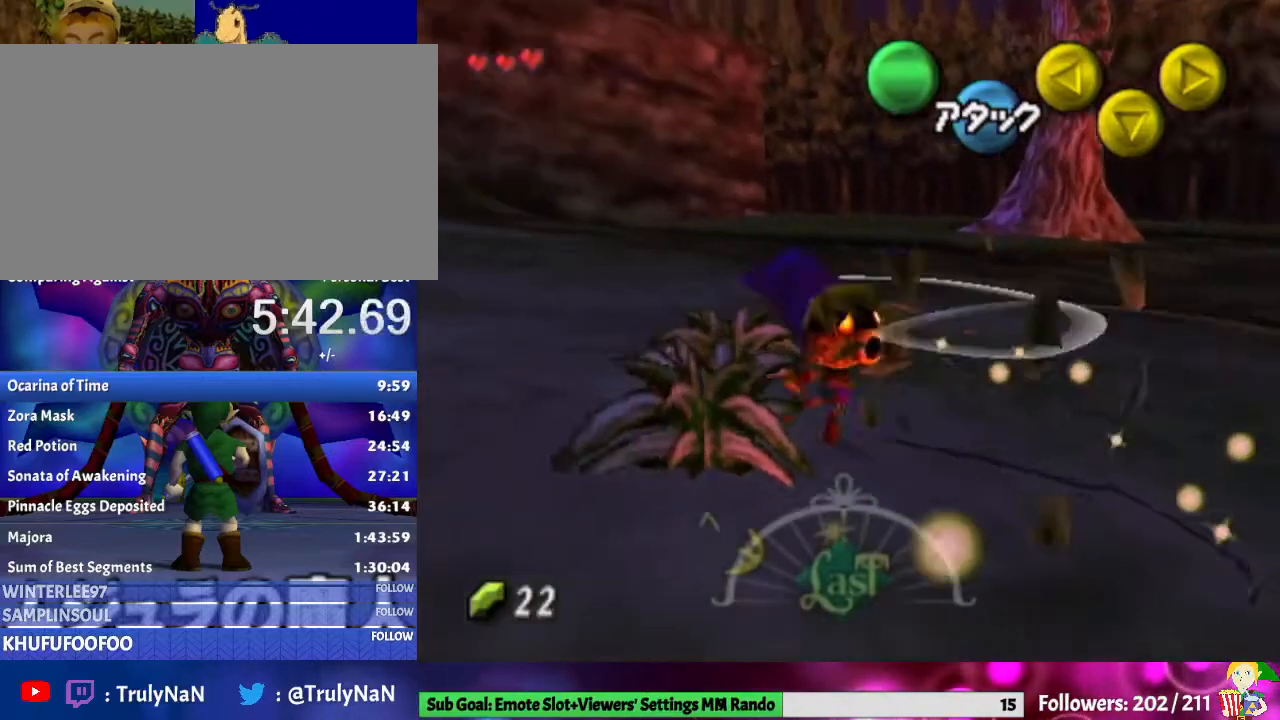
{"buttons": [], "left_stick": "right", "right_stick": "center", "events": [[33, "A", "up"], [33, "left_stick", "up-left"], [133, "left_stick", "up"], [233, "left_stick", "up-right"], [367, "left_stick", "right"]]}
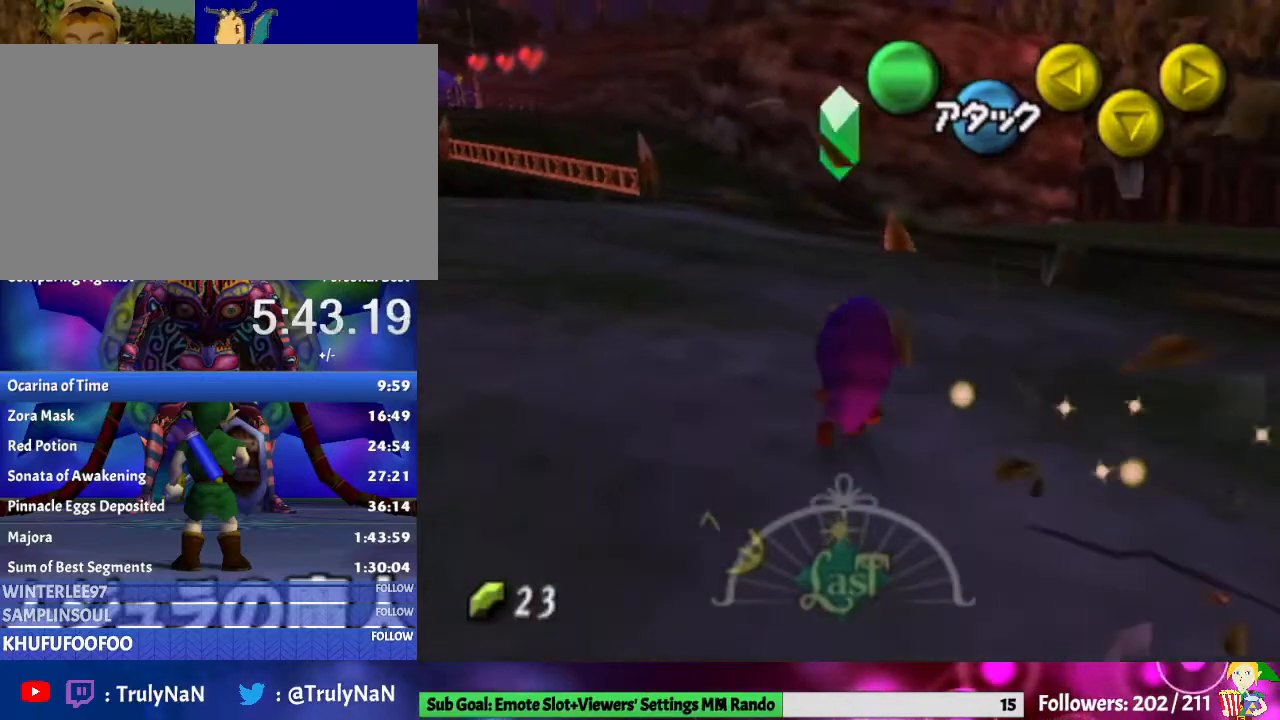
{"buttons": ["A"], "left_stick": "up-left", "right_stick": "center", "events": [[67, "left_stick", "up"], [167, "left_stick", "up-left"], [200, "A", "down"]]}
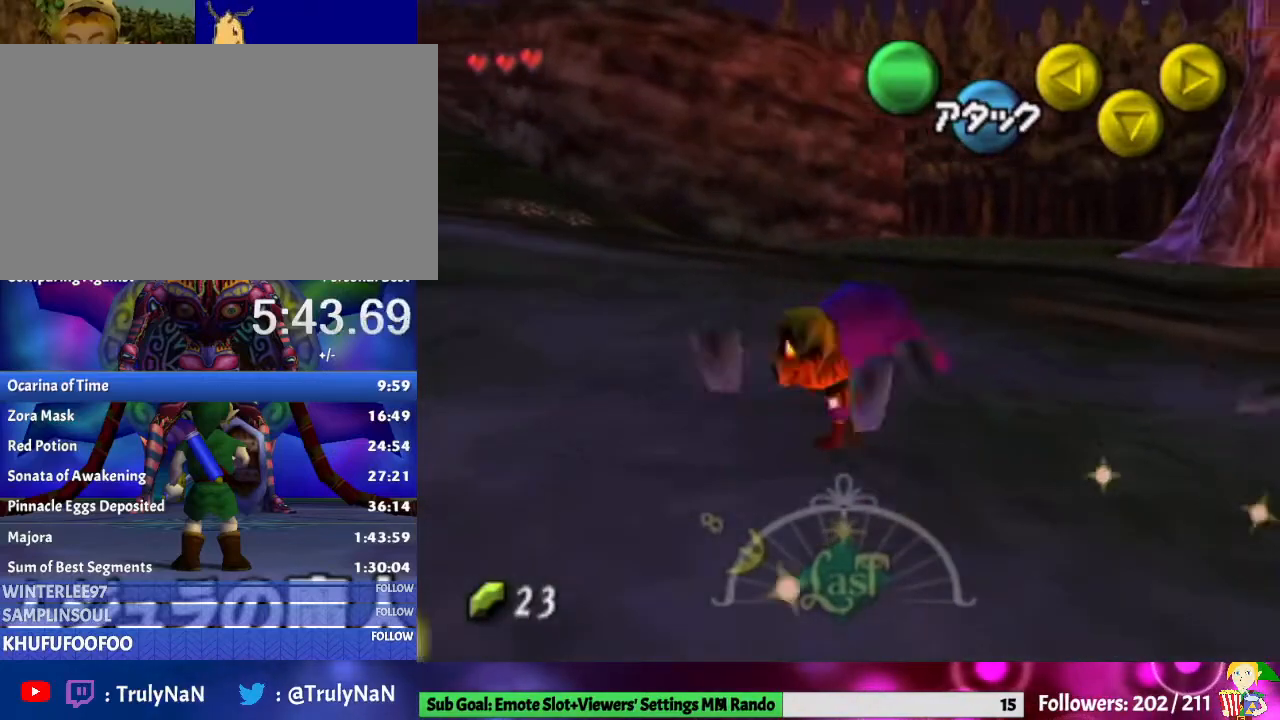
{"buttons": [], "left_stick": "up-right", "right_stick": "center", "events": [[67, "A", "up"], [300, "left_stick", "up-right"]]}
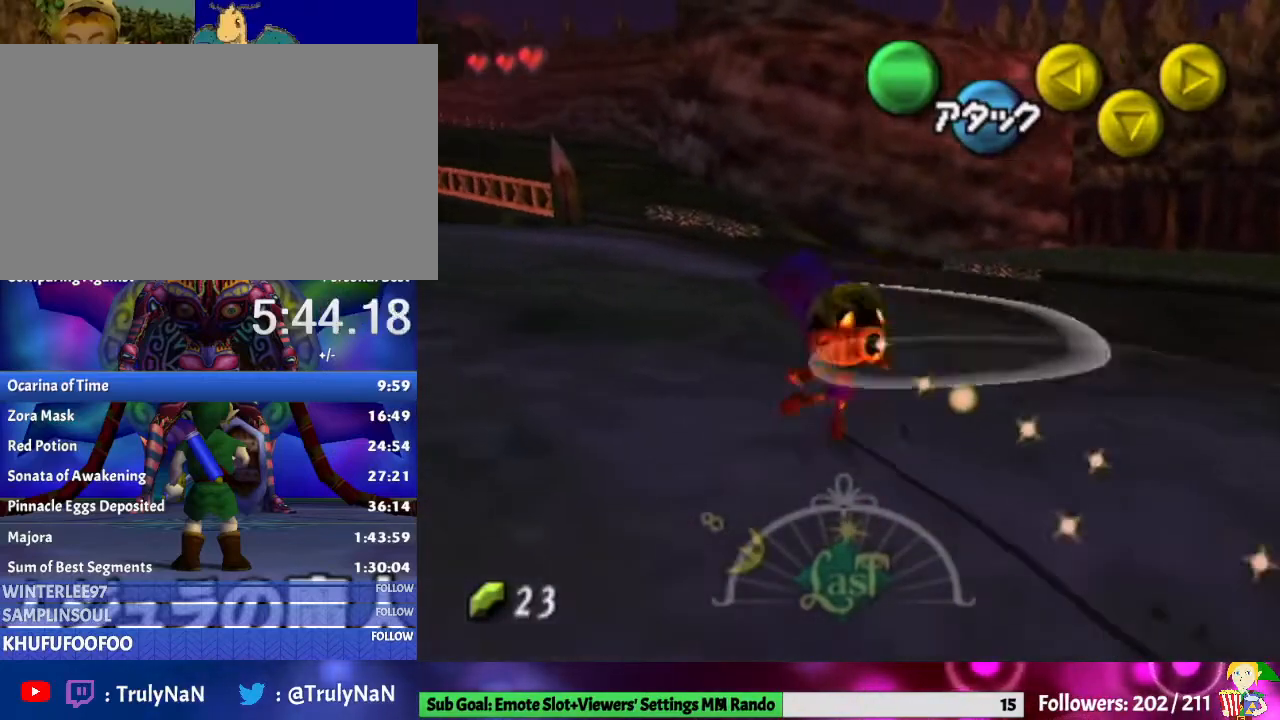
{"buttons": [], "left_stick": "up", "right_stick": "center", "events": [[367, "left_stick", "up"]]}
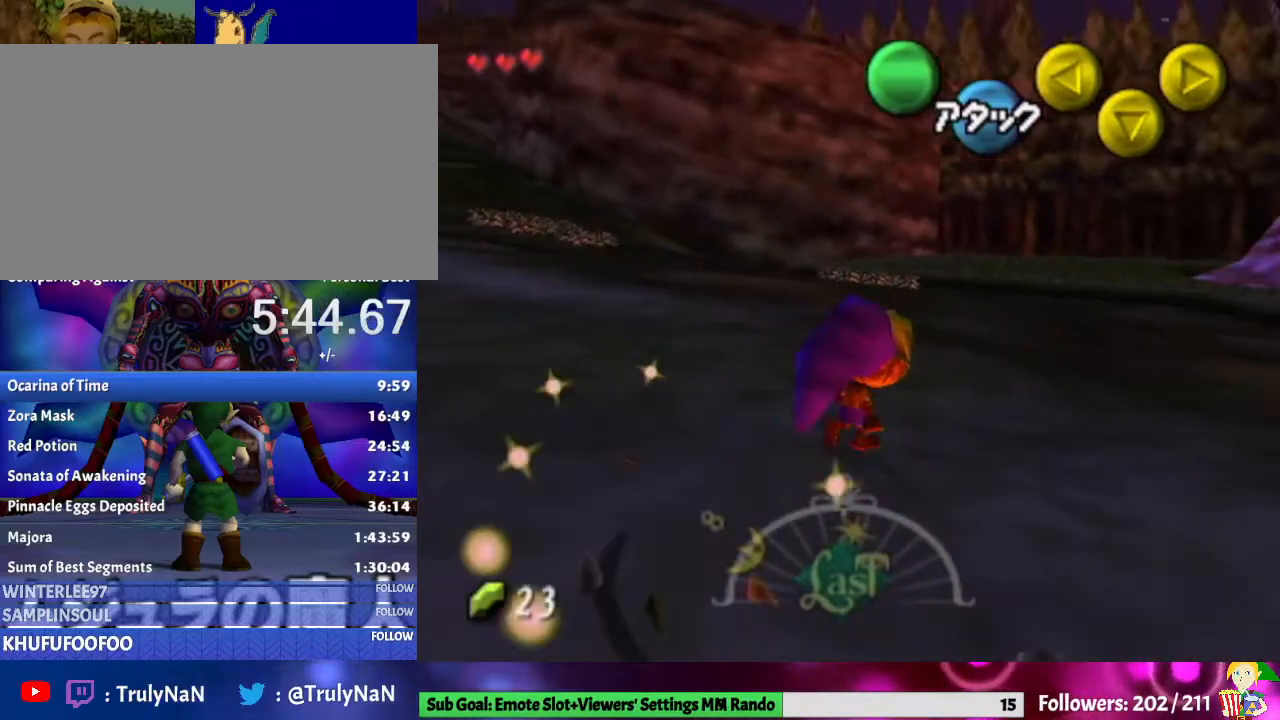
{"buttons": ["L1"], "left_stick": "center", "right_stick": "center", "events": [[67, "L1", "down"], [100, "left_stick", "center"], [233, "L1", "up"], [233, "left_stick", "down"], [367, "L1", "down"], [433, "left_stick", "center"]]}
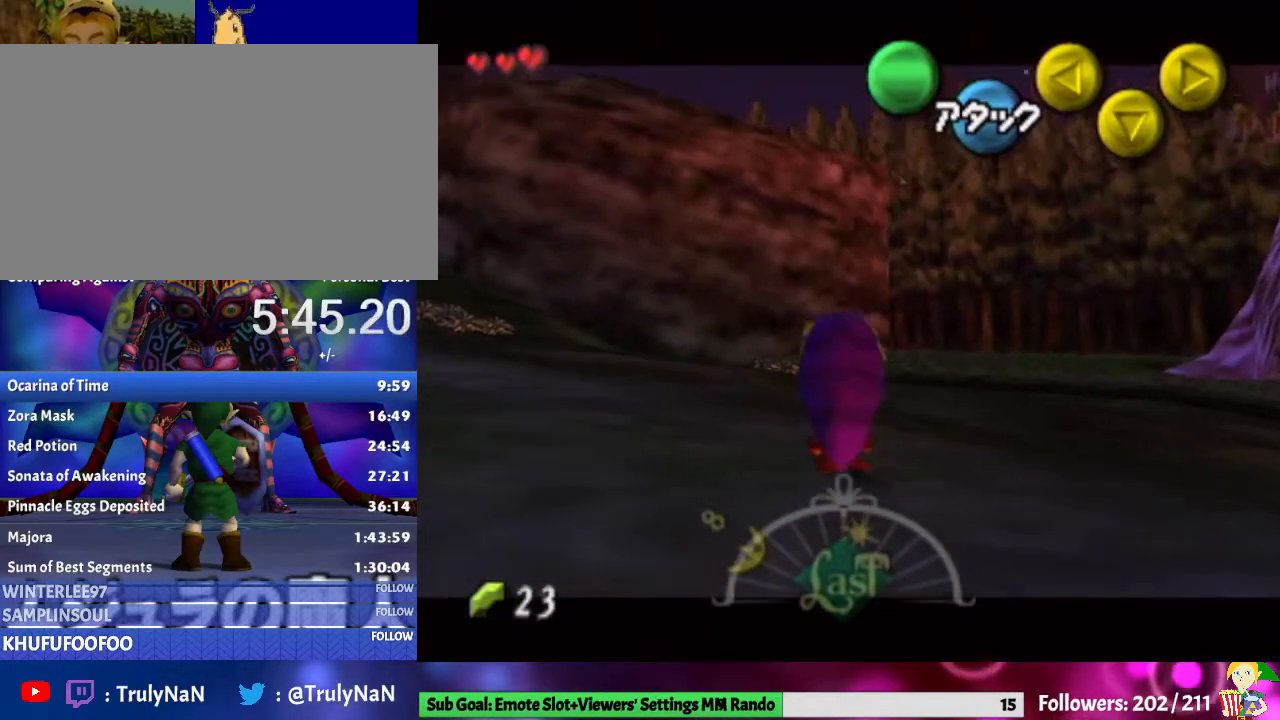
{"buttons": ["L1"], "left_stick": "down", "right_stick": "center", "events": [[400, "left_stick", "down"]]}